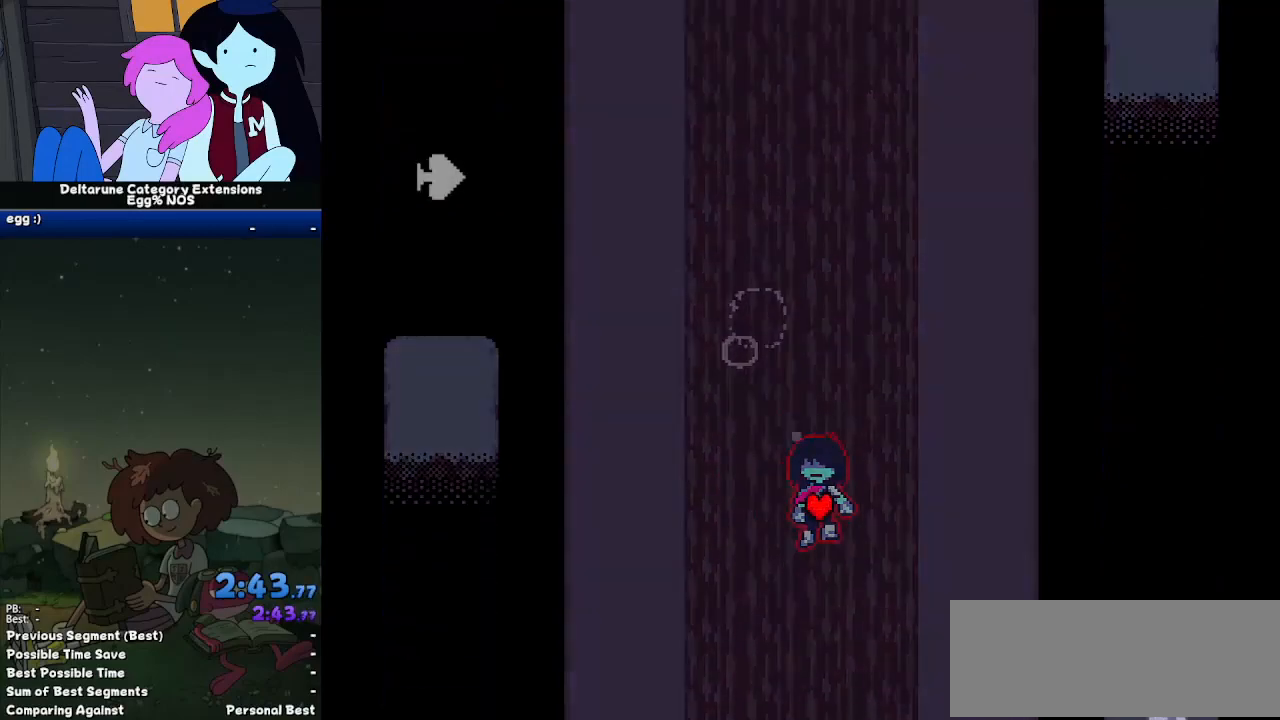
Gameplay with keyboard; each line is a JSON object with the keys held at the frame after it. "events" lists presses ("down") and releases ("up") of "c", "ctrl", "down", "left", "return", "right", "shift", "up", "x" and "z" between this image and that frame as [ms after this image, input, new state], when the widget could be followed in between. No other keys are recorded. Mouse input is not recorded.
{"keys": ["ctrl", "shift"], "events": [[450, "down", "up"], [450, "right", "up"]]}
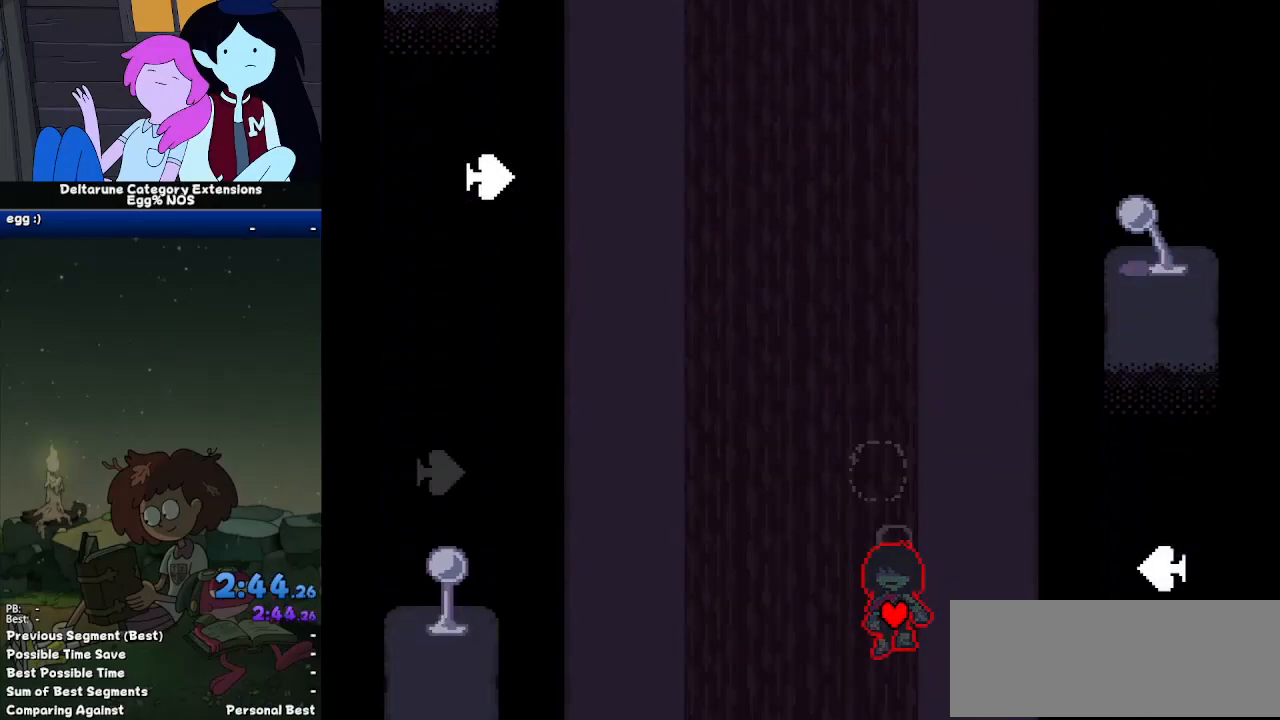
{"keys": ["ctrl", "shift"], "events": []}
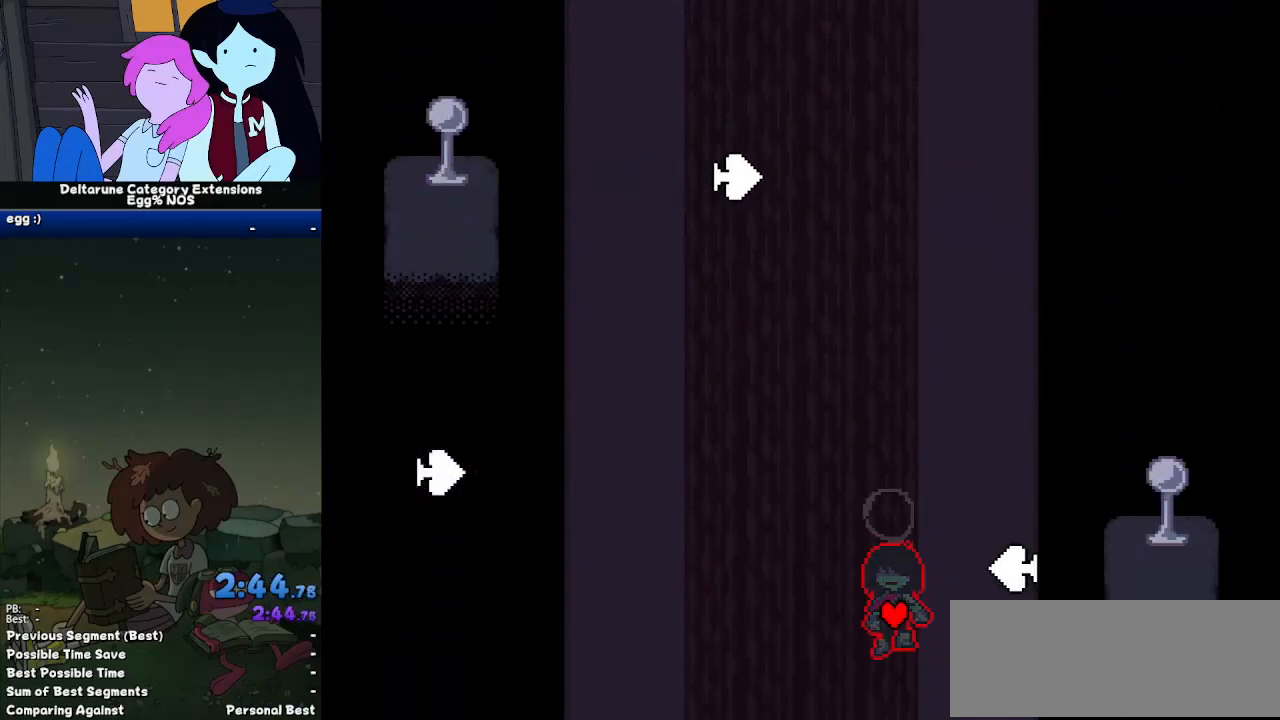
{"keys": ["ctrl", "shift"], "events": [[417, "c", "down"], [483, "c", "up"]]}
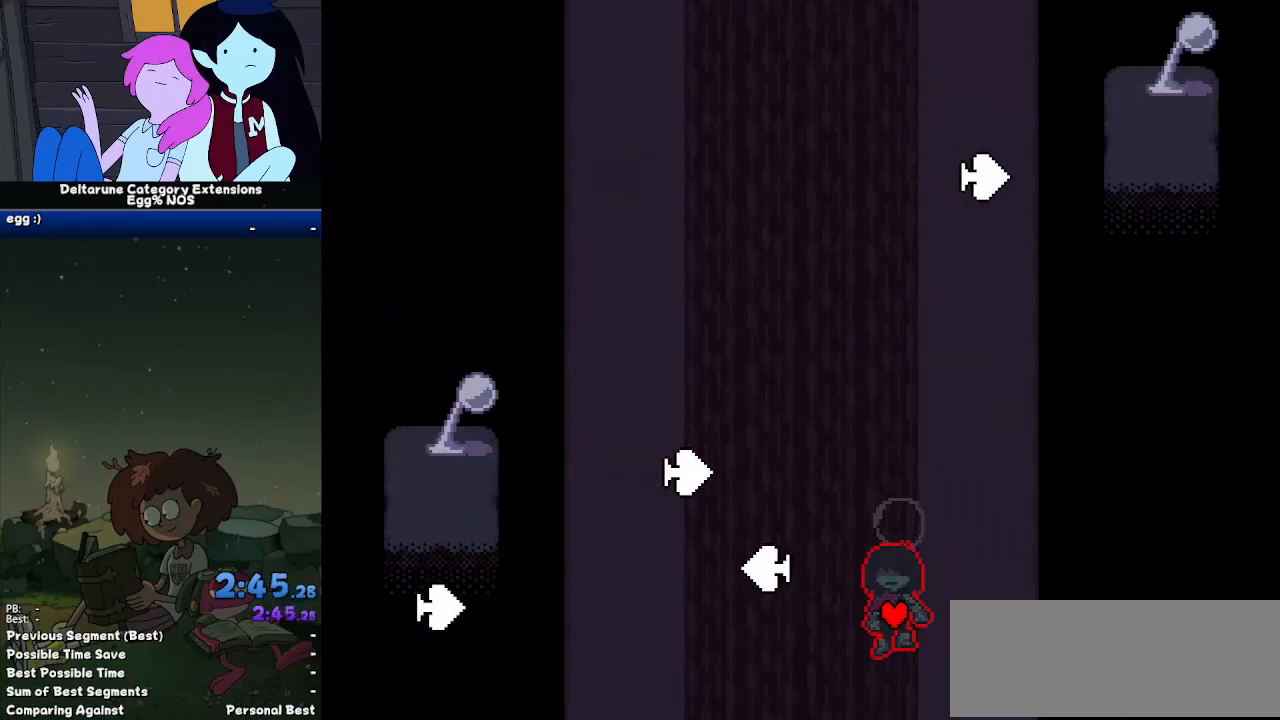
{"keys": ["ctrl", "shift"], "events": [[17, "x", "down"], [33, "up", "down"], [83, "x", "up"], [133, "up", "up"]]}
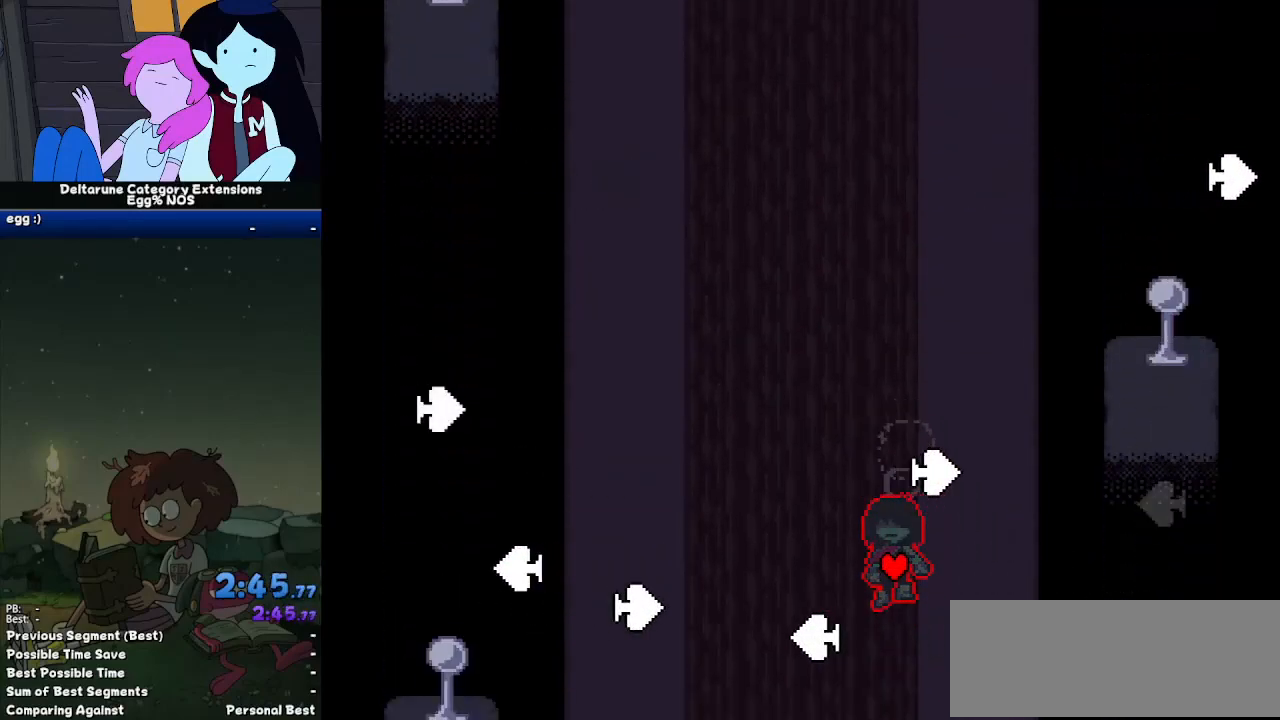
{"keys": ["ctrl", "shift"], "events": [[50, "left", "down"], [100, "up", "down"], [133, "left", "up"], [233, "up", "up"]]}
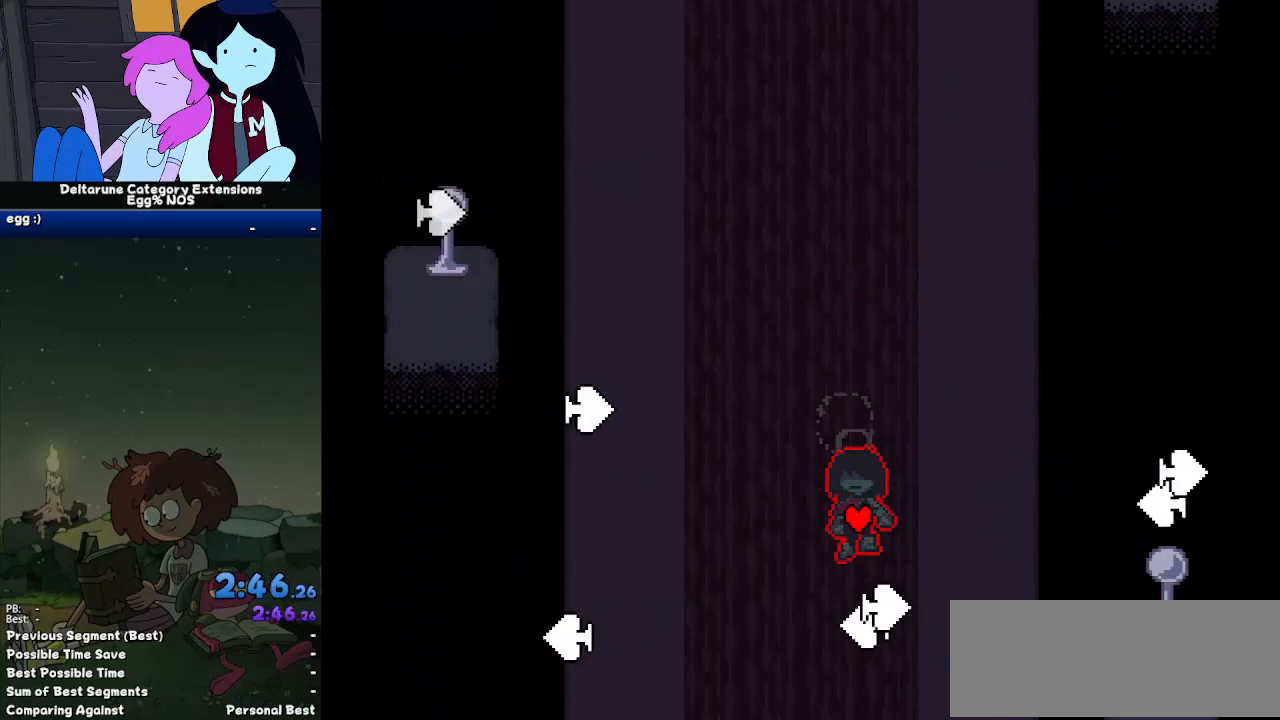
{"keys": ["ctrl", "down", "right", "shift"], "events": [[150, "down", "down"], [433, "right", "down"]]}
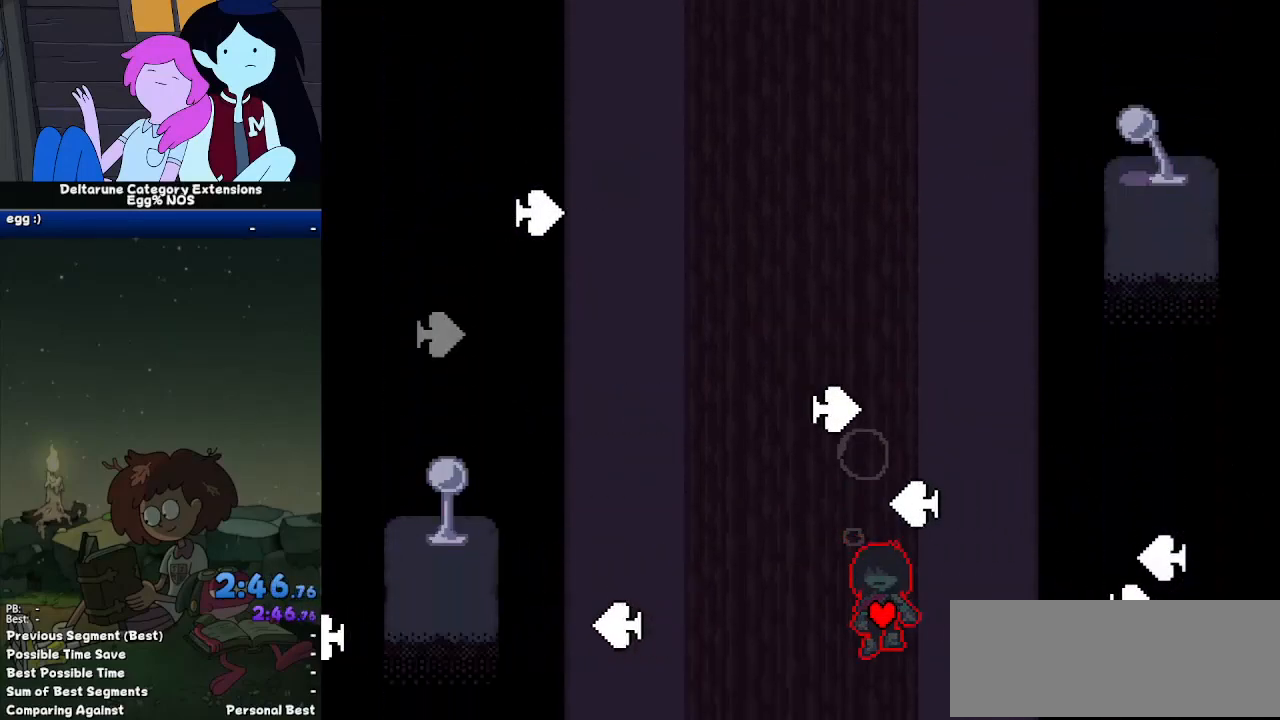
{"keys": ["ctrl", "shift"], "events": [[133, "down", "up"], [133, "right", "up"]]}
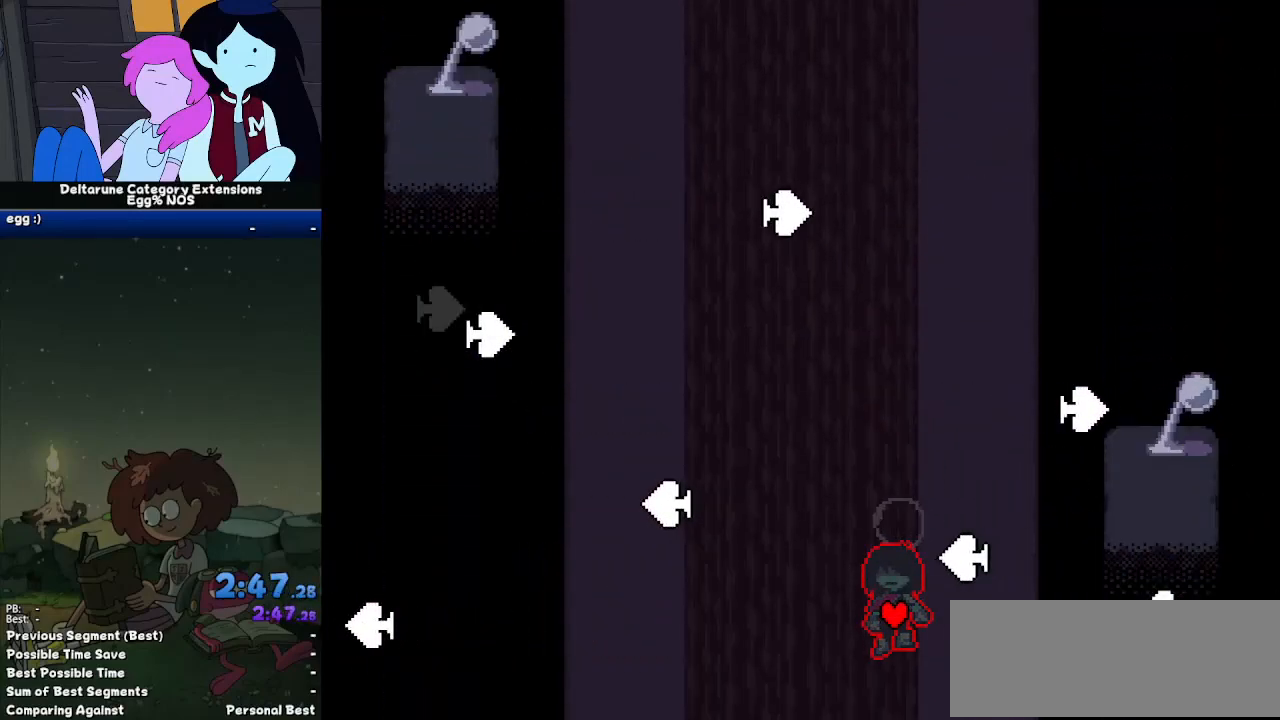
{"keys": ["ctrl", "shift", "up"], "events": [[383, "up", "down"]]}
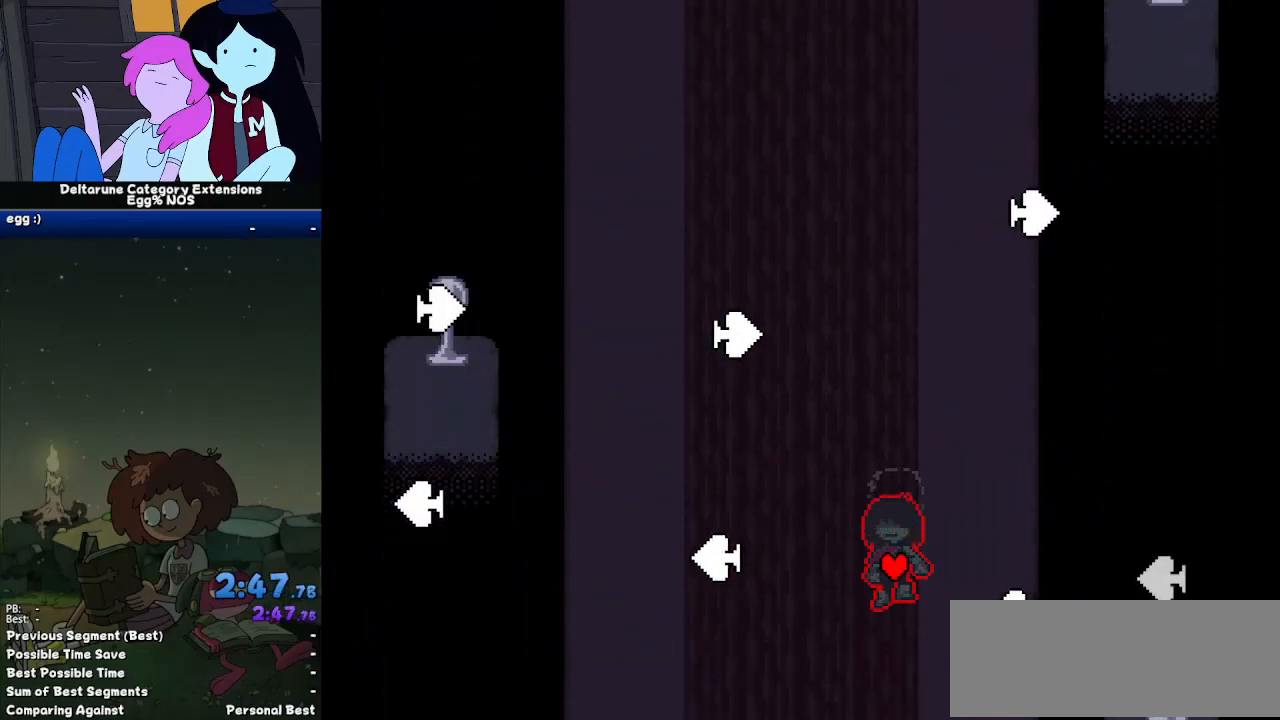
{"keys": ["ctrl", "shift"], "events": [[100, "up", "up"]]}
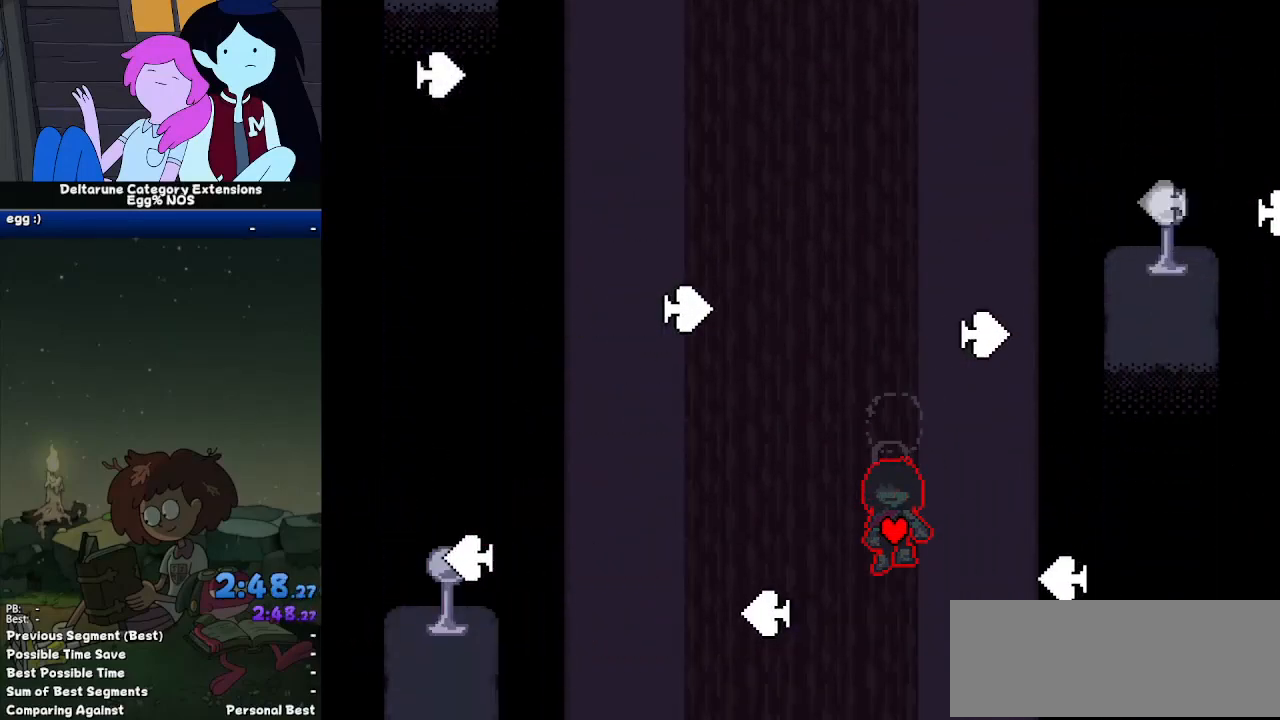
{"keys": ["ctrl", "down", "shift"], "events": [[500, "down", "down"]]}
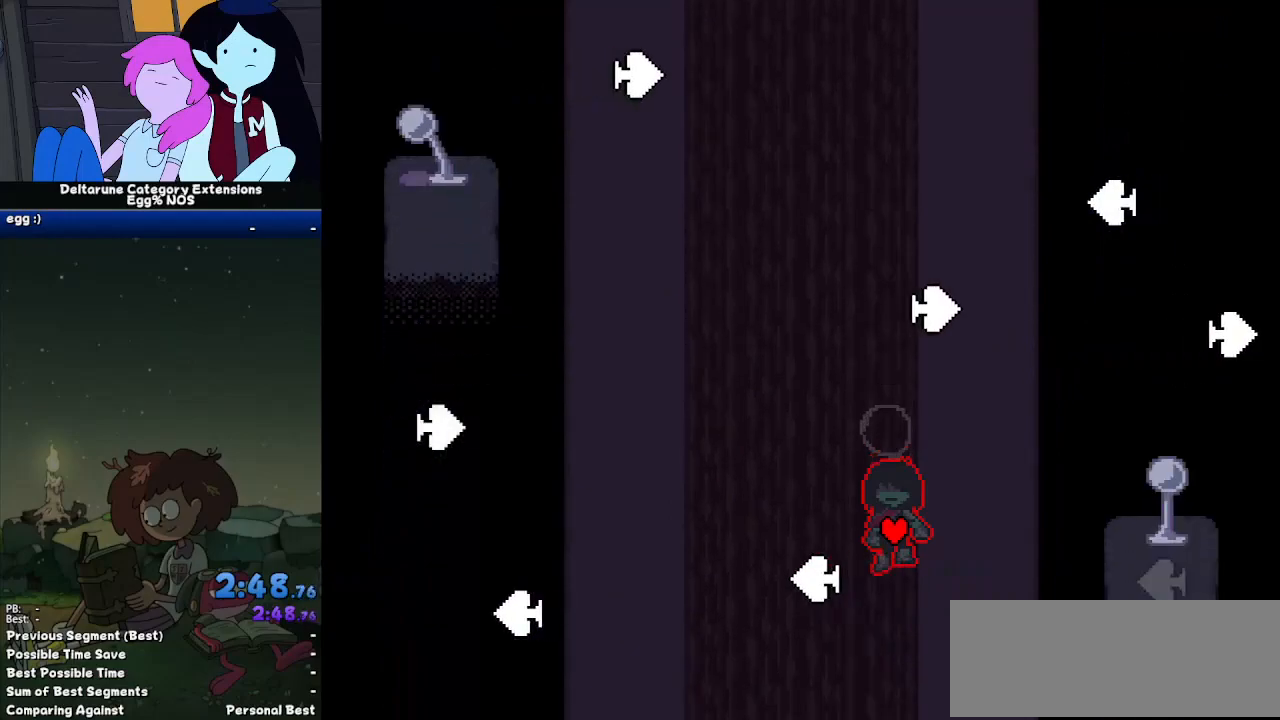
{"keys": ["ctrl", "shift"], "events": [[333, "down", "up"]]}
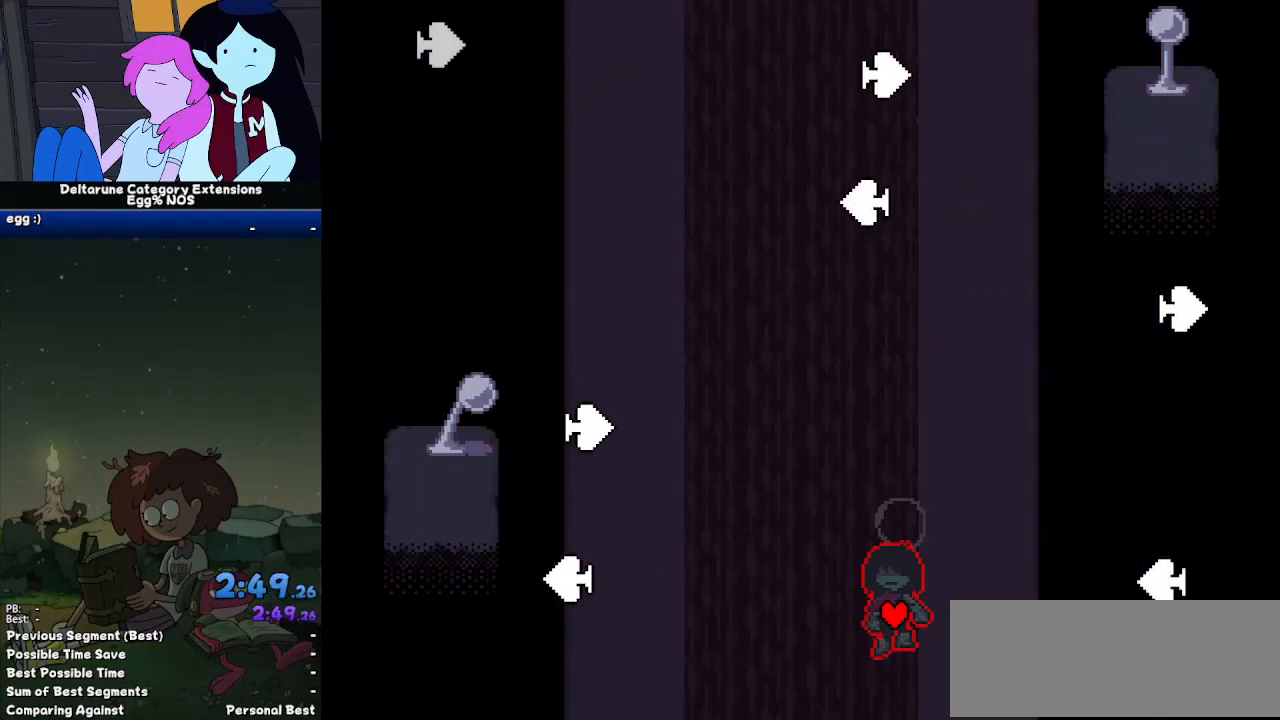
{"keys": ["ctrl", "shift"], "events": []}
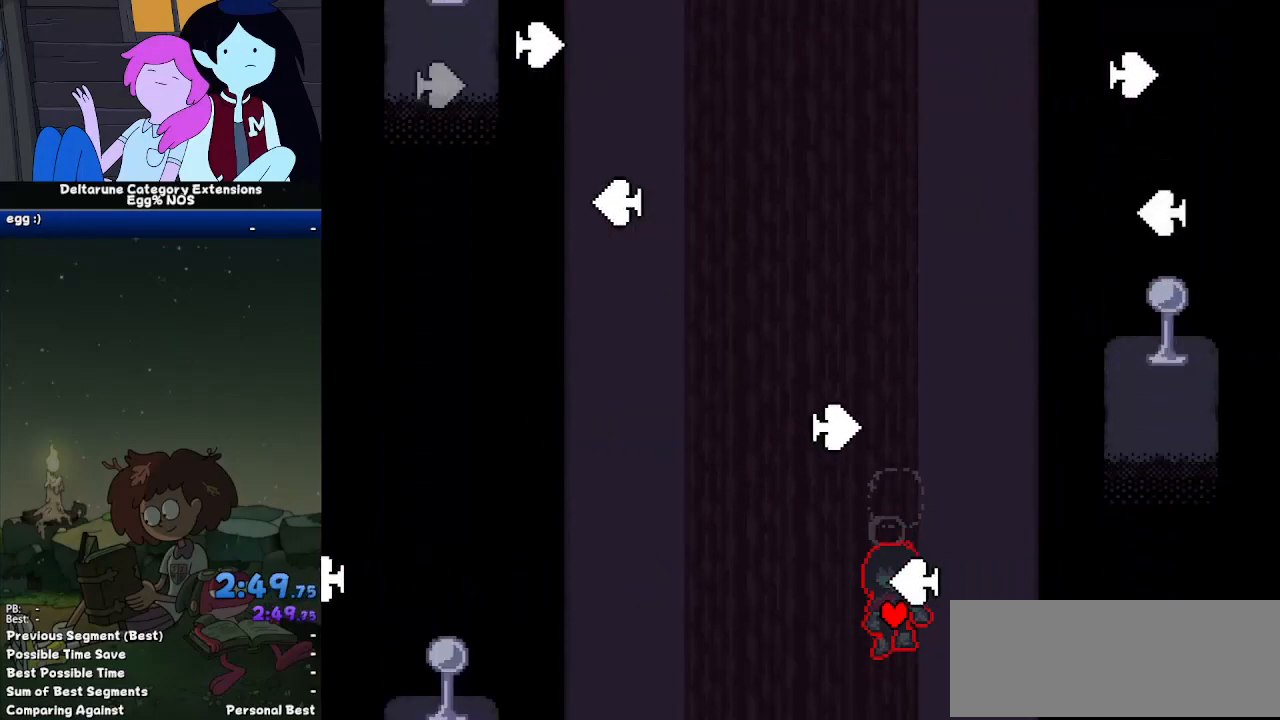
{"keys": ["ctrl", "shift"], "events": []}
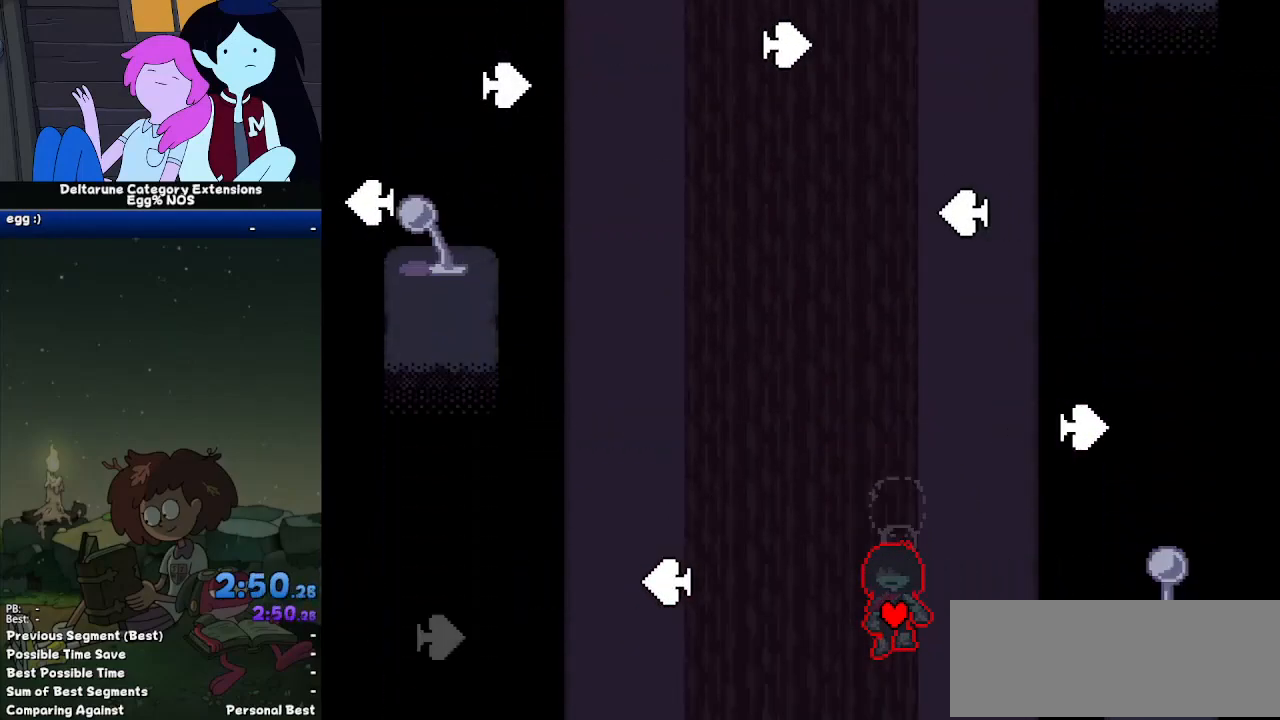
{"keys": ["ctrl", "shift"], "events": [[233, "up", "down"], [250, "c", "down"], [317, "c", "up"], [417, "up", "up"]]}
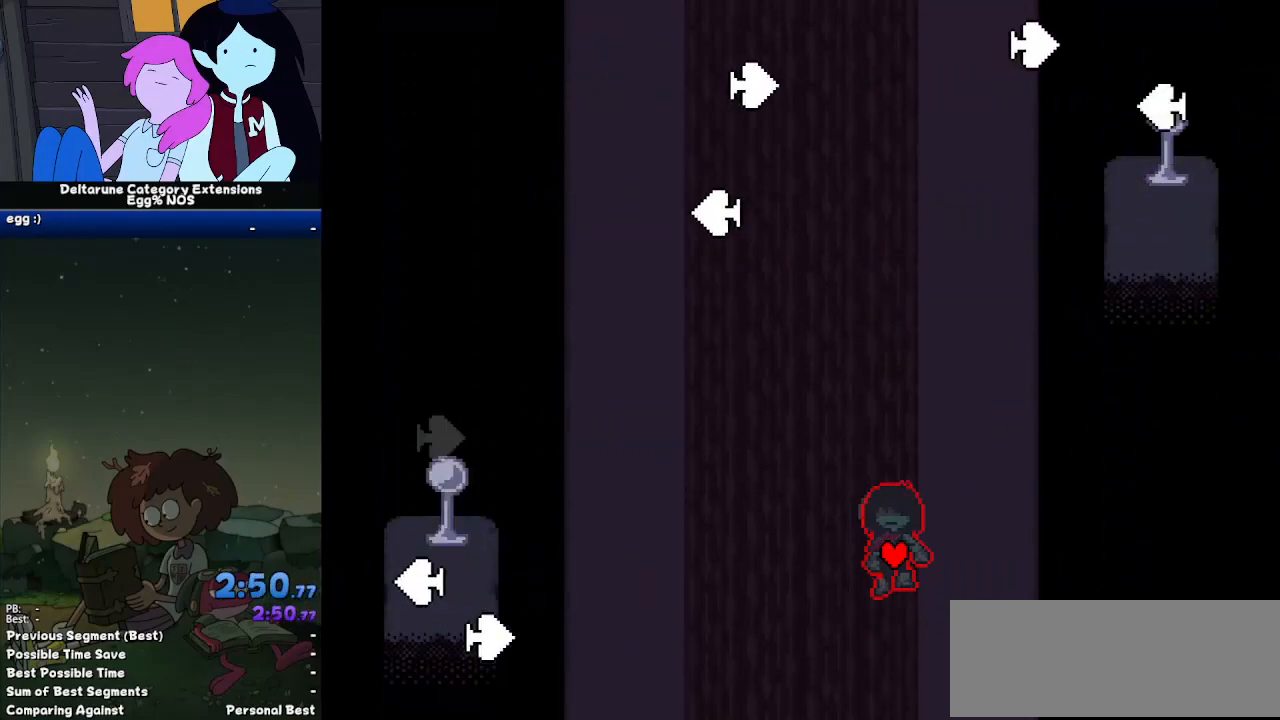
{"keys": ["ctrl", "left", "shift"], "events": [[300, "left", "down"]]}
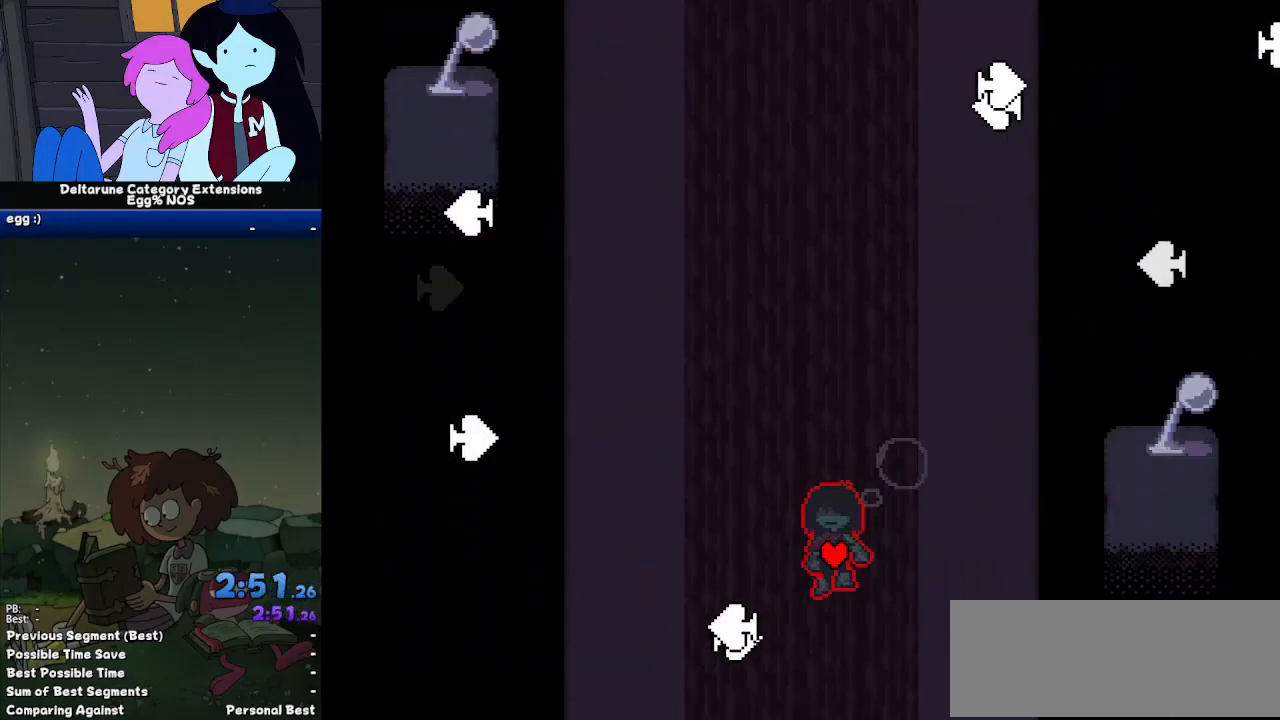
{"keys": ["ctrl", "shift"], "events": [[33, "left", "up"]]}
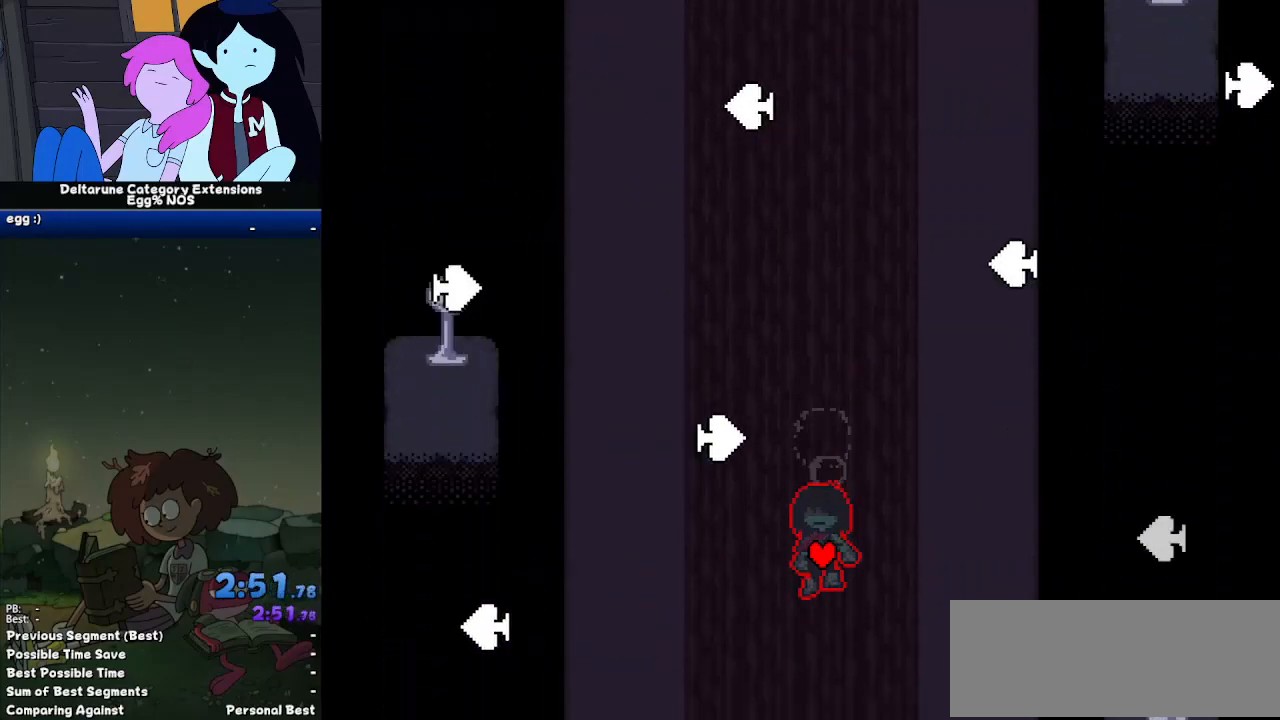
{"keys": ["ctrl", "shift"]}
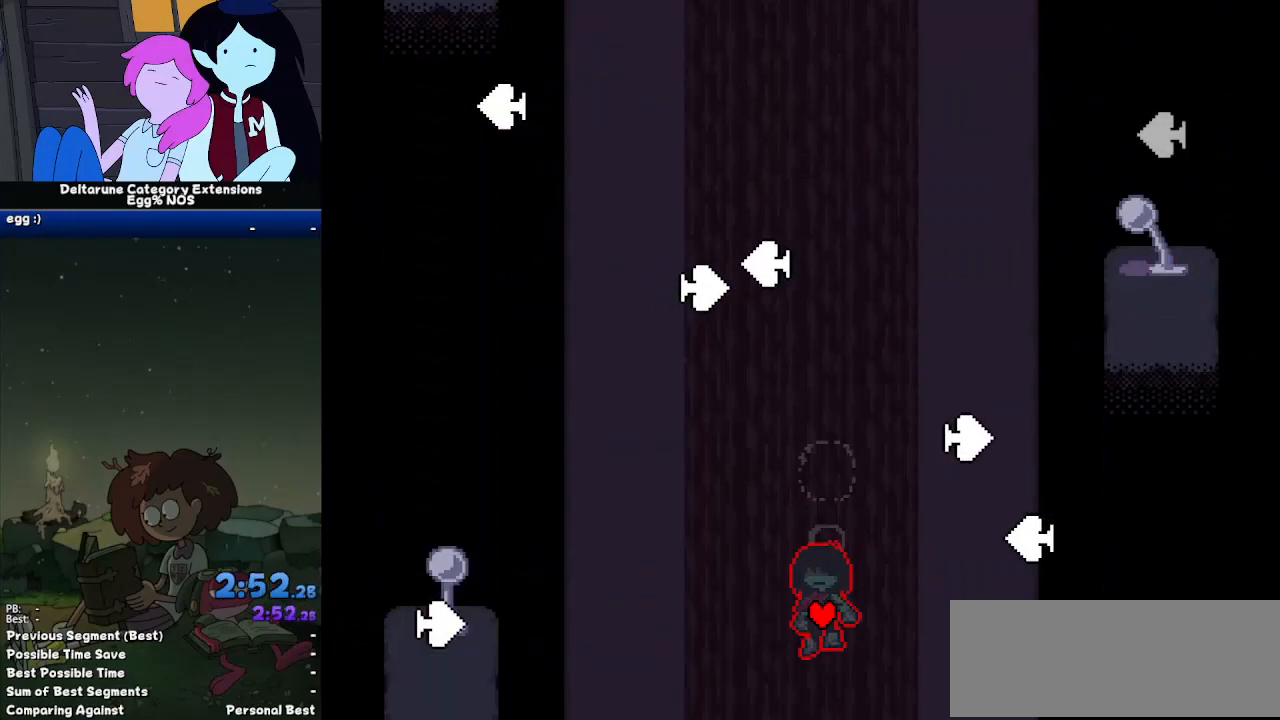
{"keys": ["ctrl", "shift", "up"], "events": [[67, "right", "down"], [200, "right", "up"], [433, "up", "down"]]}
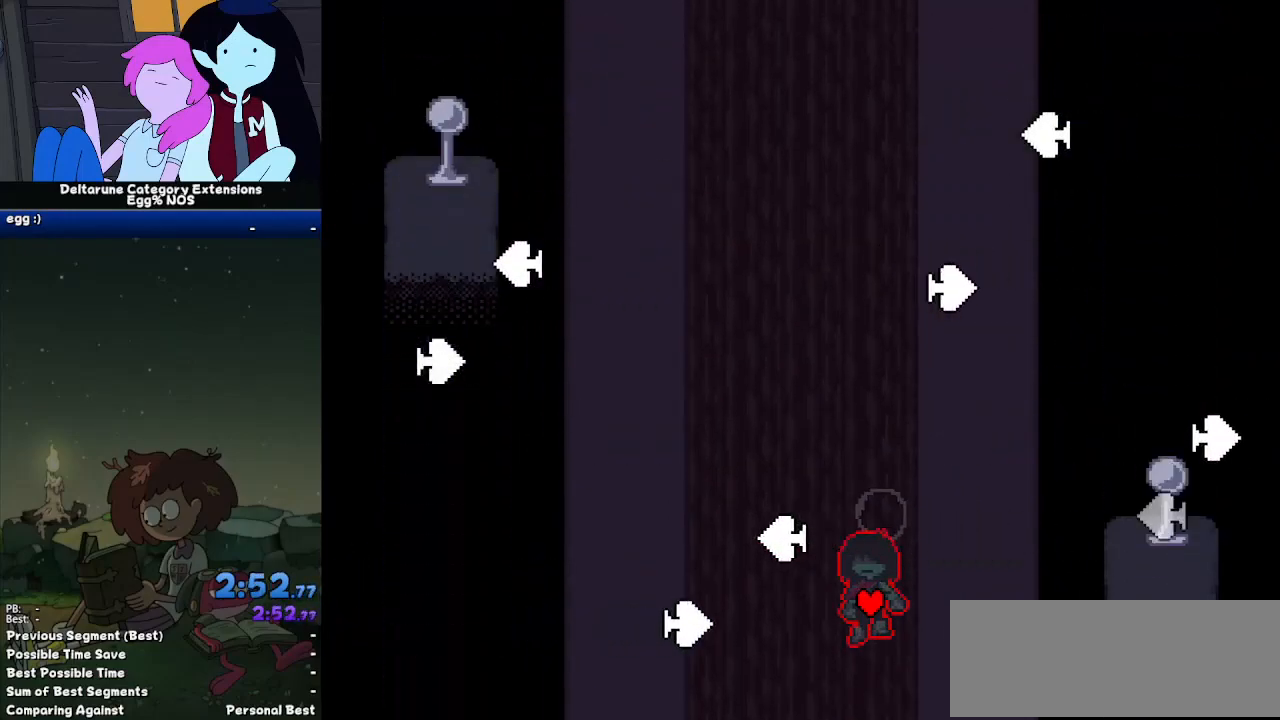
{"keys": ["ctrl", "down", "right", "shift"], "events": [[133, "left", "down"], [167, "up", "up"], [317, "down", "down"], [317, "left", "up"], [400, "right", "down"]]}
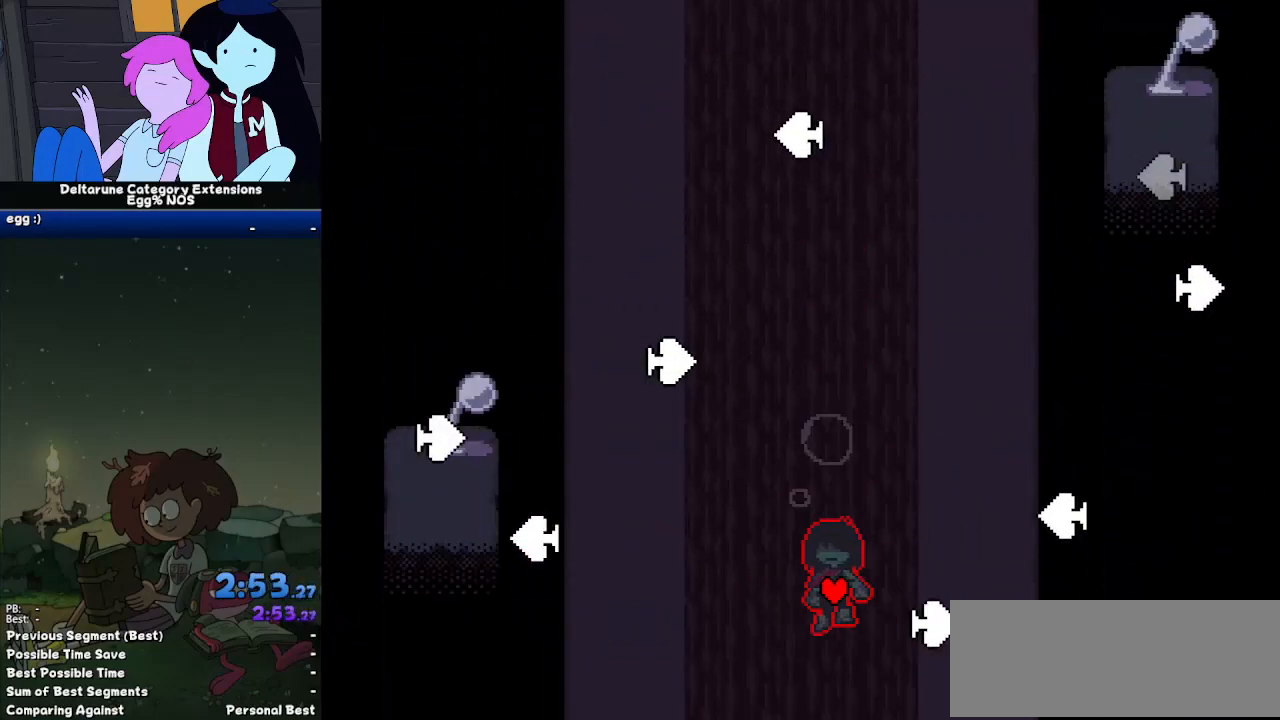
{"keys": ["ctrl", "shift"], "events": [[283, "down", "up"], [283, "right", "up"]]}
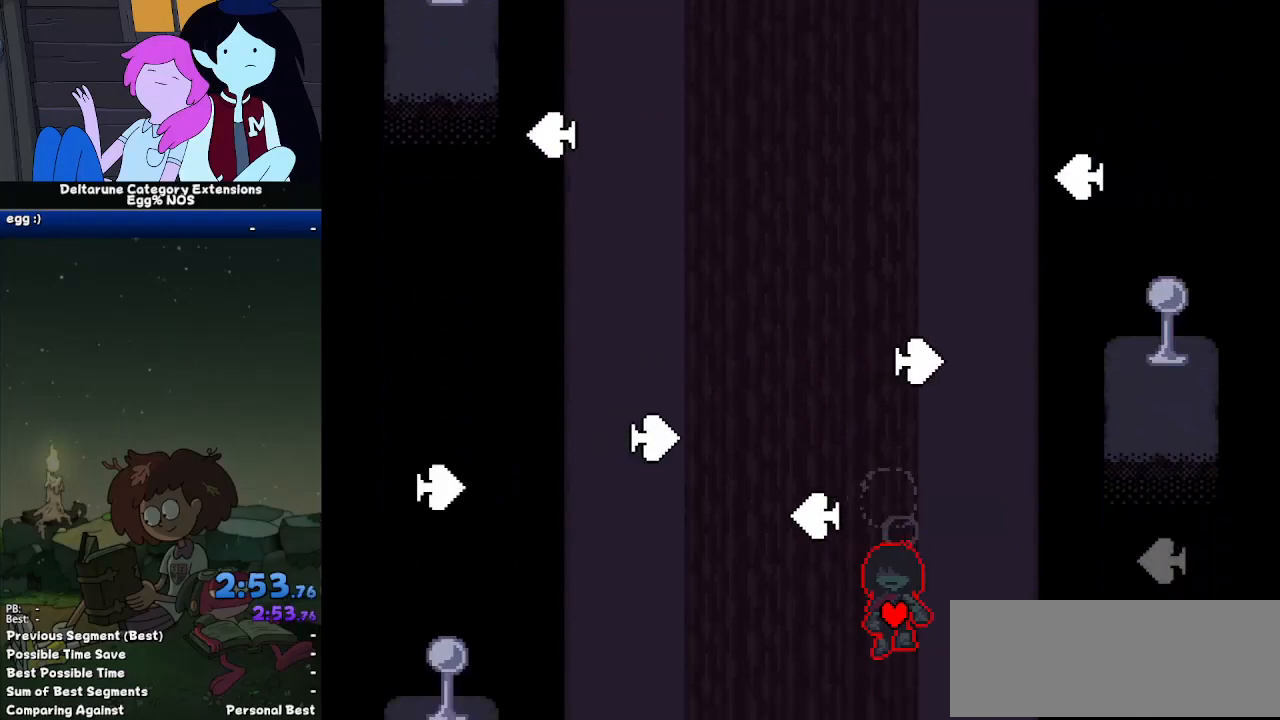
{"keys": ["ctrl", "shift"], "events": []}
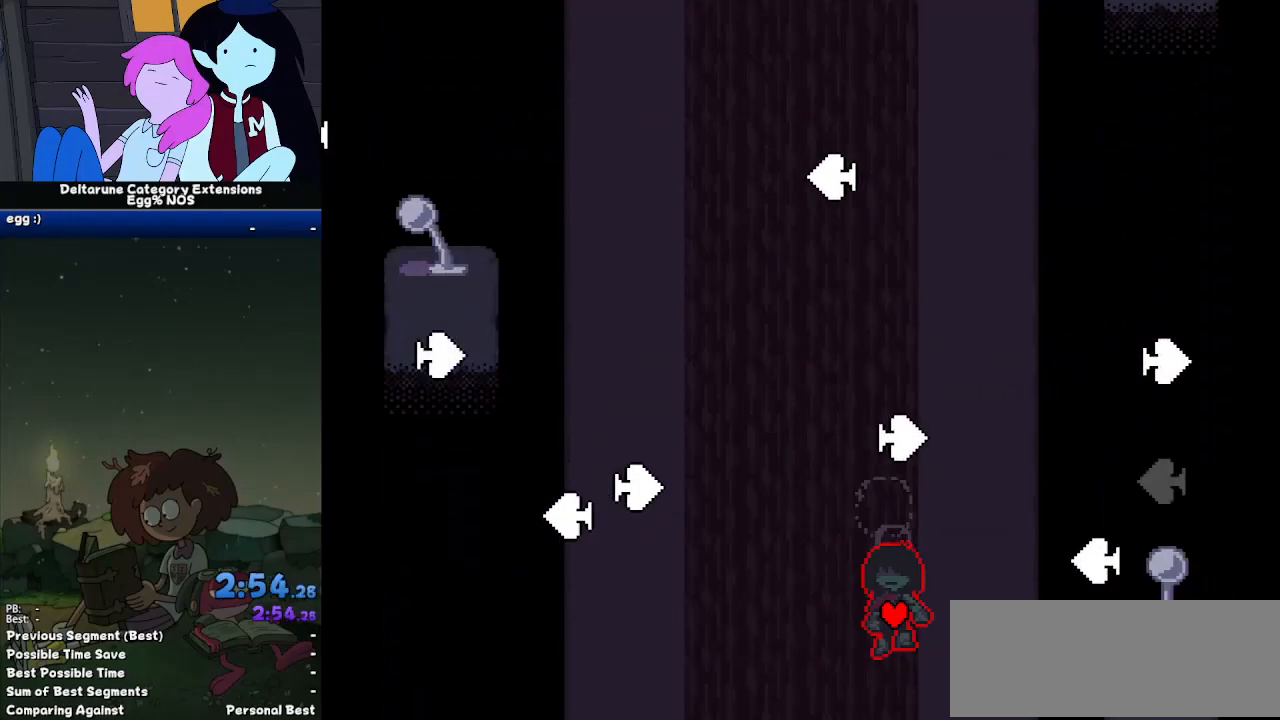
{"keys": ["ctrl", "shift"], "events": []}
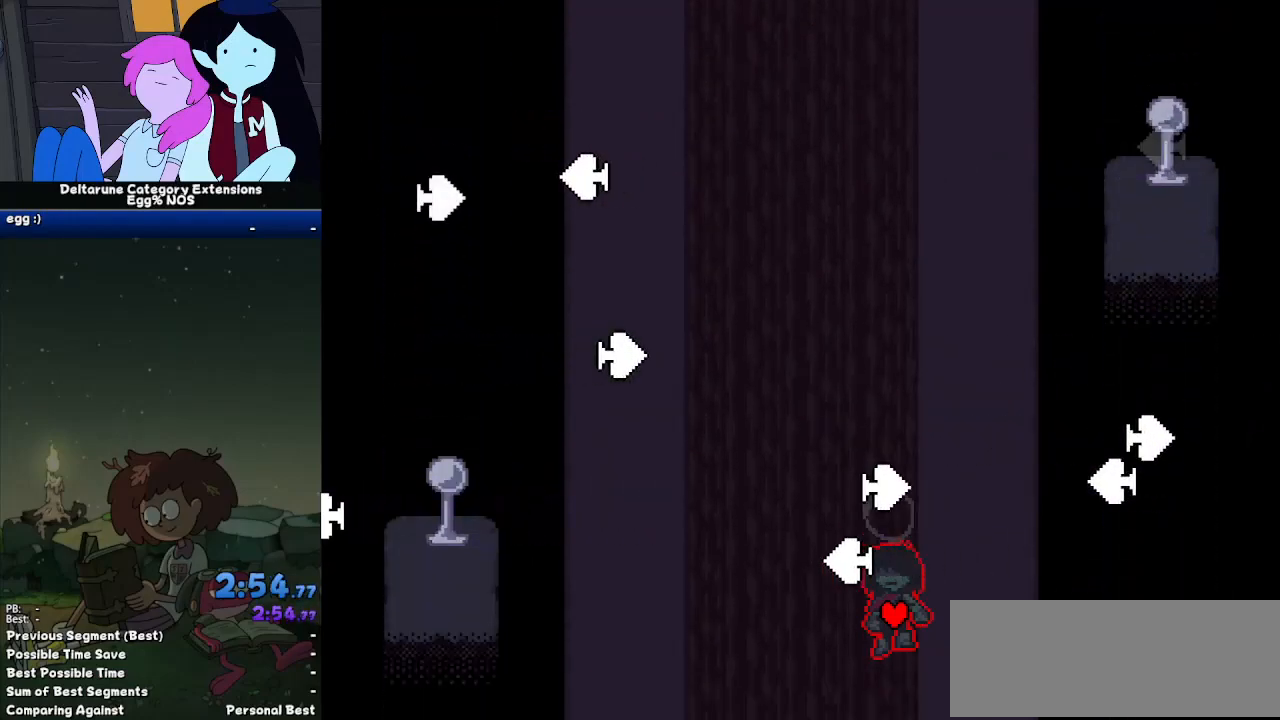
{"keys": ["ctrl", "shift"], "events": []}
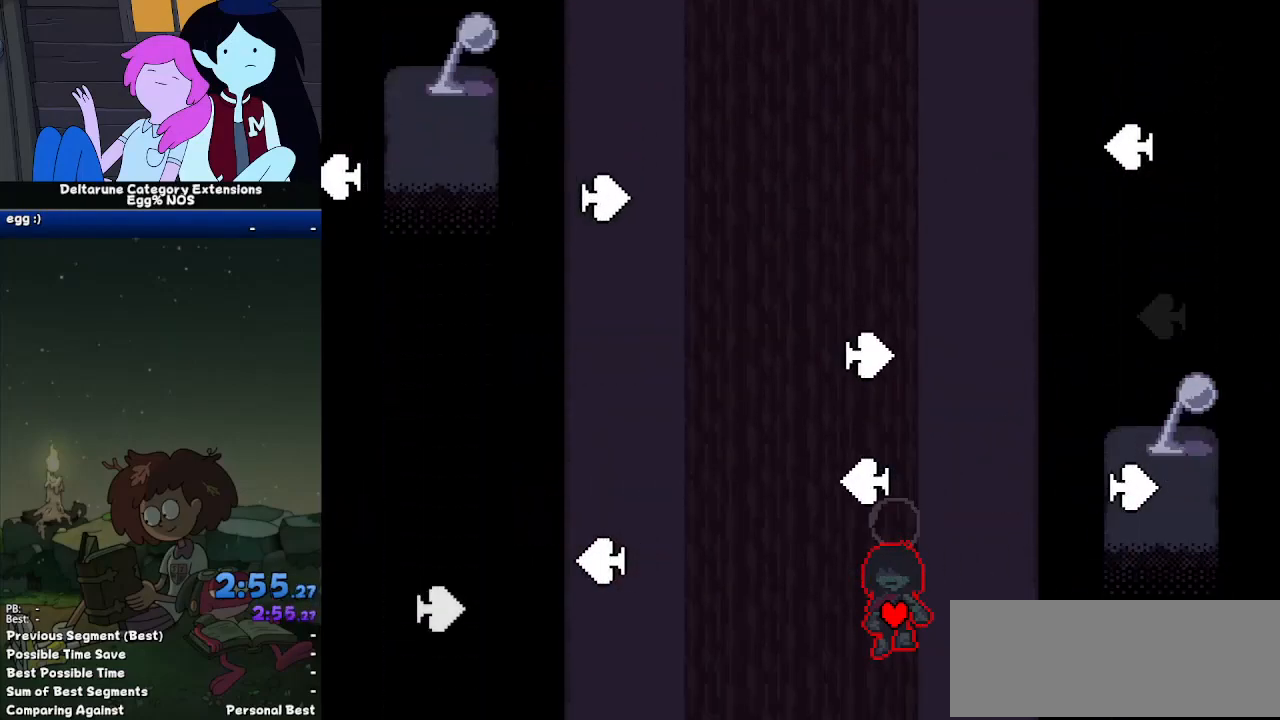
{"keys": ["ctrl", "shift", "up"], "events": [[300, "up", "down"]]}
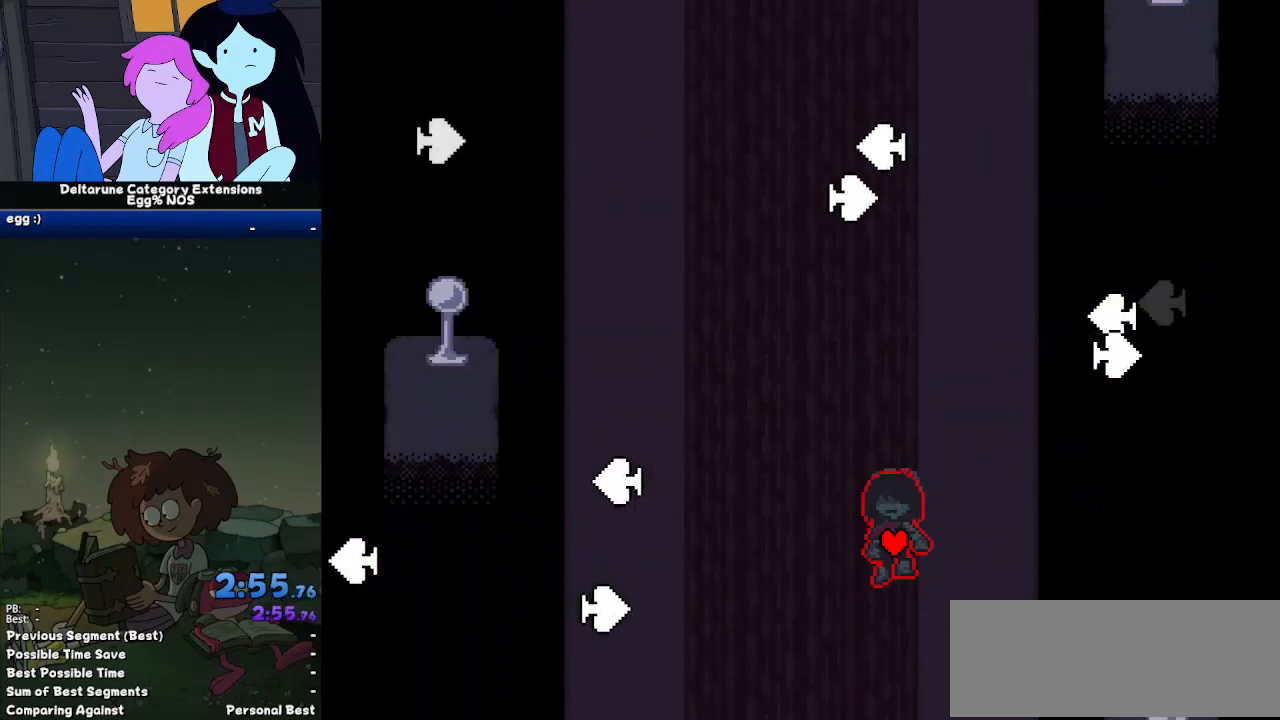
{"keys": ["ctrl", "shift"], "events": [[83, "up", "up"]]}
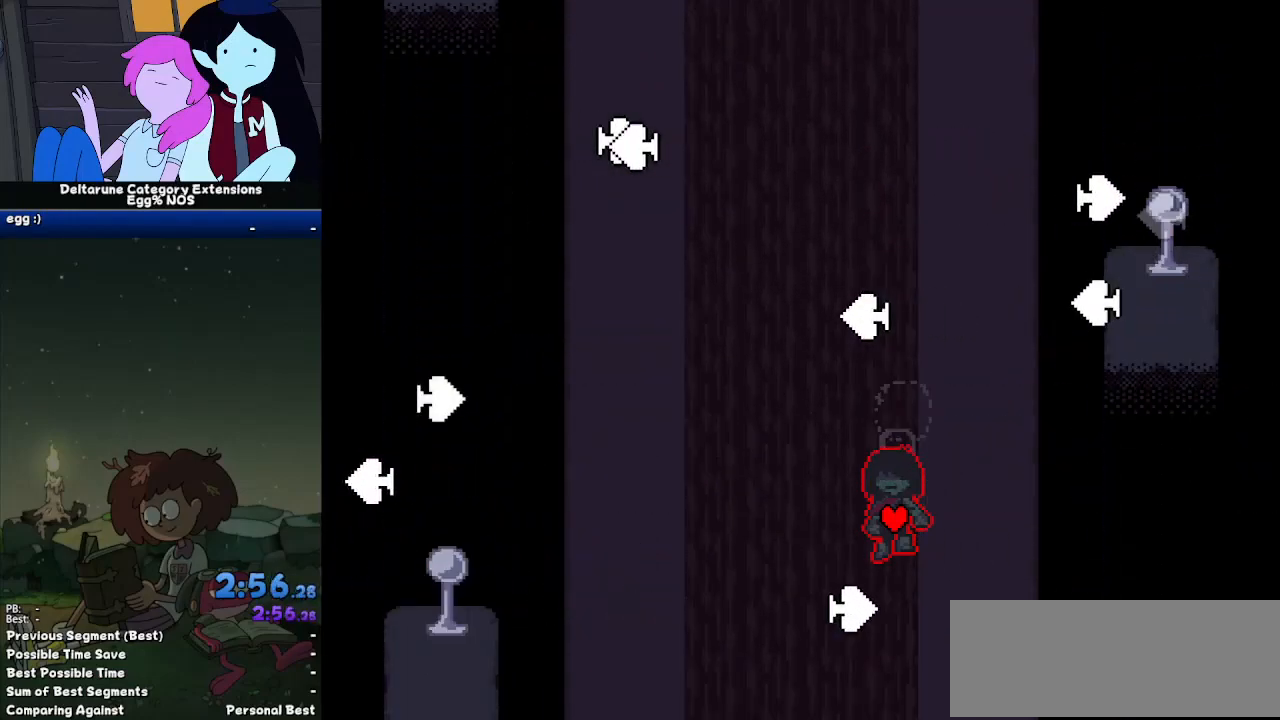
{"keys": ["ctrl", "shift"], "events": [[100, "down", "down"], [467, "down", "up"]]}
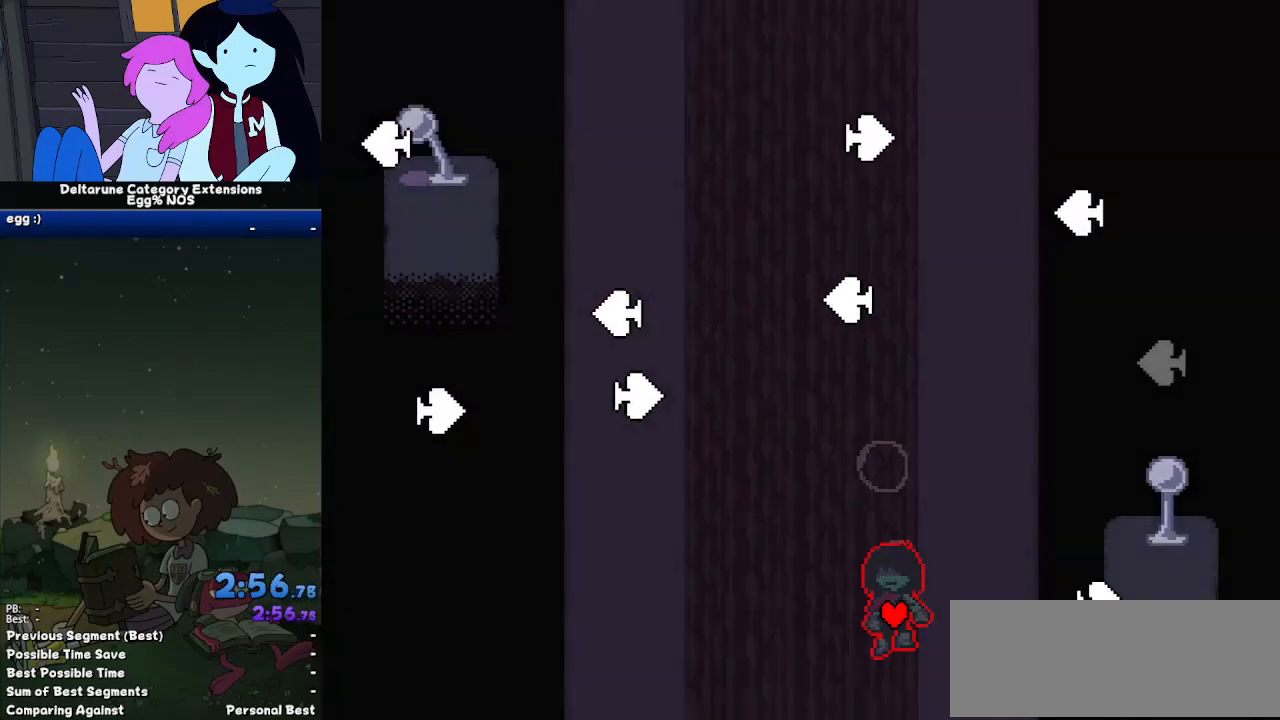
{"keys": ["ctrl", "shift"], "events": []}